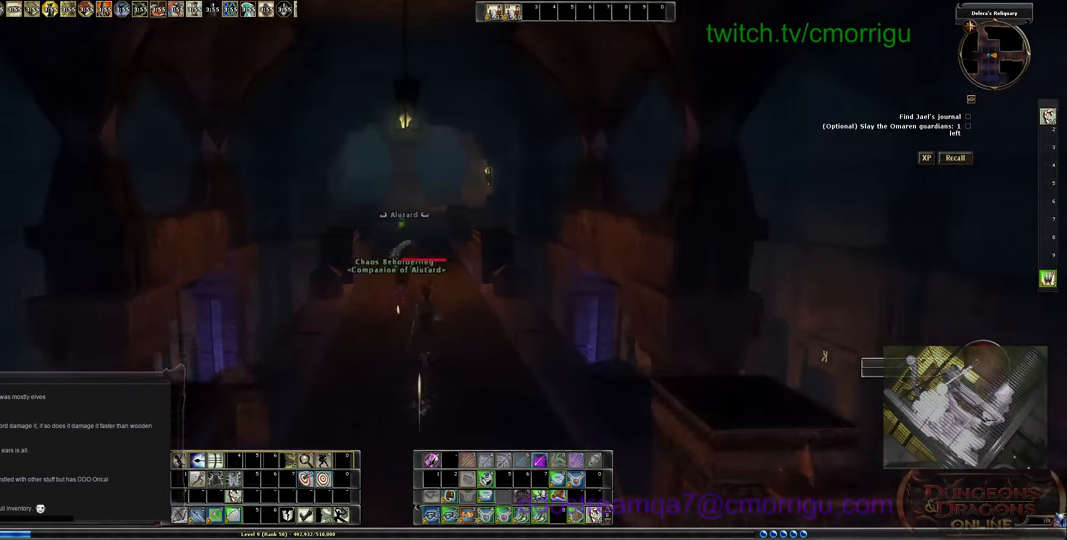
Gameplay with keyboard; each line is a JSON object with the keys held at the frame after it. "events" lists presses ("down") and releases ("up") of ".", "/", "0", "1", "2", "3", "4", "5", "6", "7", "8", "9", "a", "b", "backslash", "backspace", "c", "caps_lock", "comma", "ctrl_l", "ctrl_r", "d", "e", "equals", "escape", "f", "f1", "f10", "f11", "f12", "f2", "f3", "f4", "f5", "f6", "f7", "f8", "f9", "g", "h", "i", "j", "k", "l", "lbracket", "m", "minus", "n", "o", "p", "q", "quote", "r", "rbracket", "return", "s", "semicolon", "shift_l", "shift_r", "space", "t", "tab", "tilde", "u", "v", "w", "x", "y" and "z" between this image and that frame as [ms after this image, input, new state], when the widget could be followed in between. No other keys are recorded. Mouse input is not recorded.
{"keys": ["w"], "events": []}
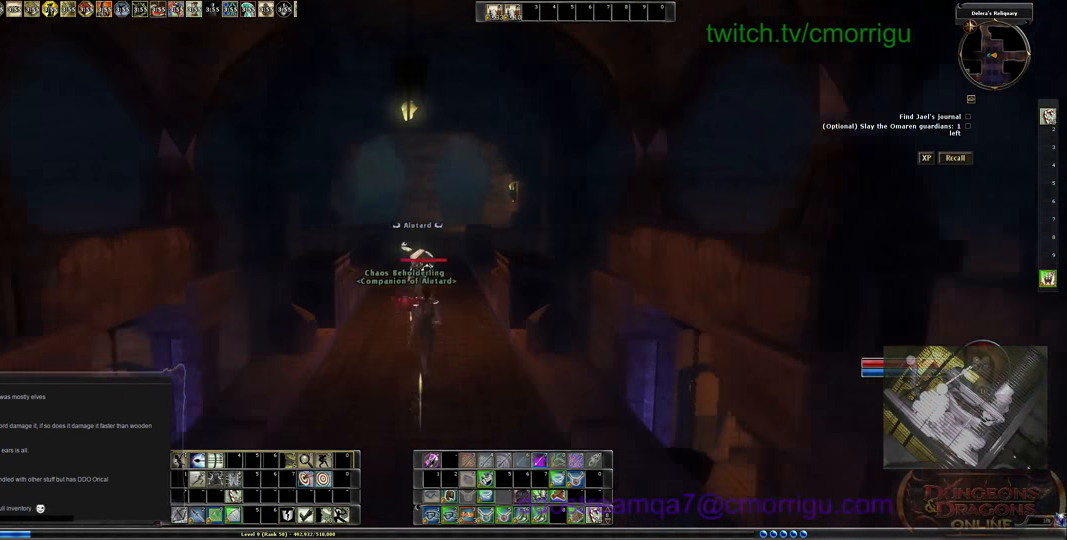
{"keys": ["w"], "events": []}
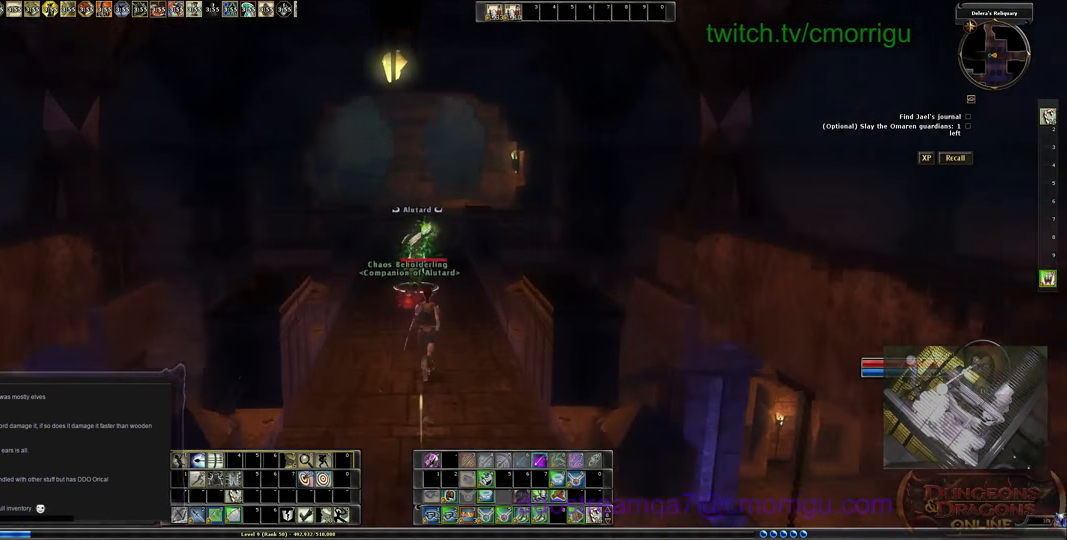
{"keys": ["w"], "events": []}
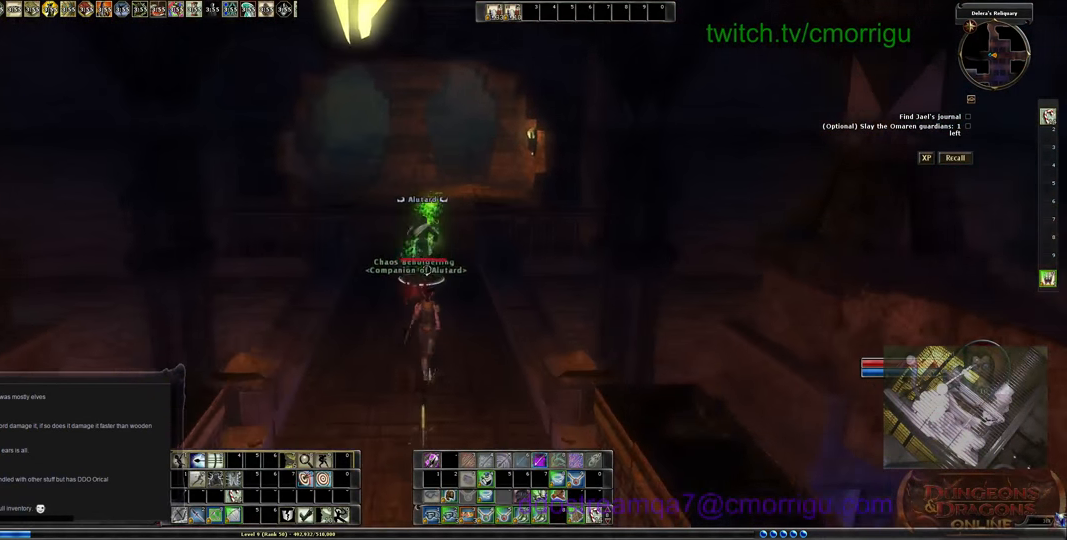
{"keys": ["w"], "events": []}
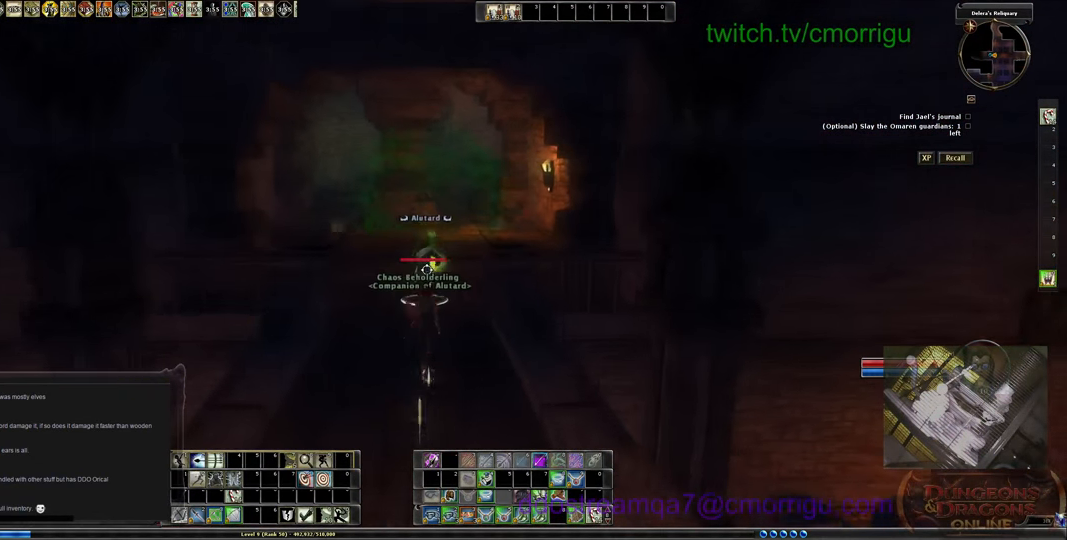
{"keys": [], "events": [[500, "w", "up"]]}
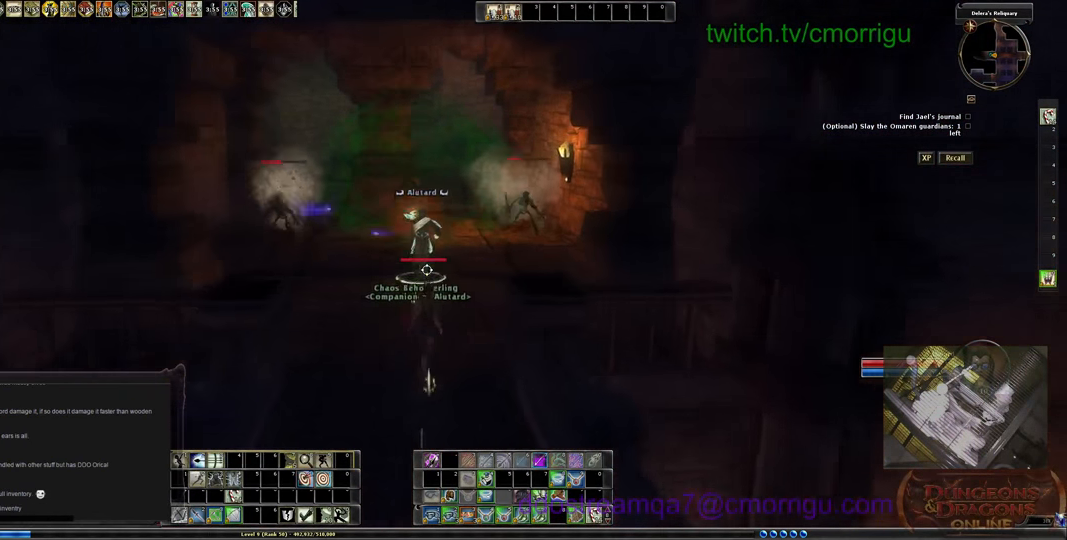
{"keys": ["s"], "events": [[300, "s", "down"]]}
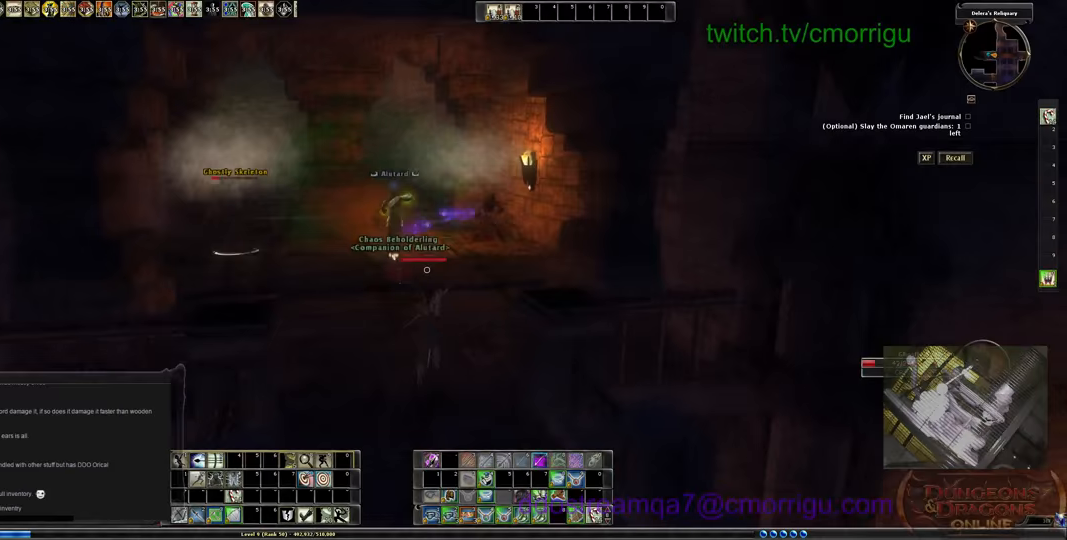
{"keys": ["s"], "events": []}
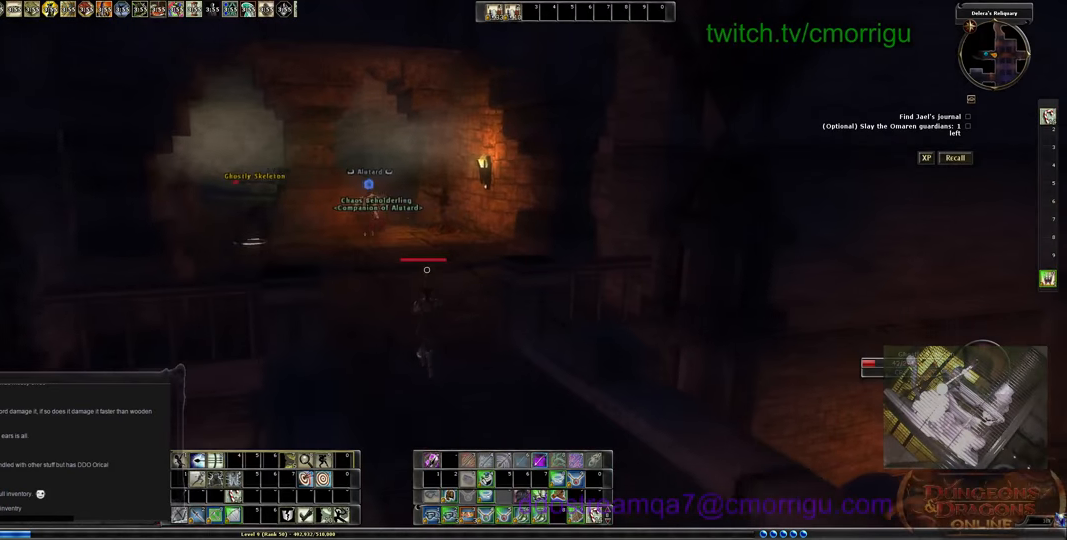
{"keys": [], "events": [[100, "d", "down"], [266, "s", "up"], [366, "d", "up"]]}
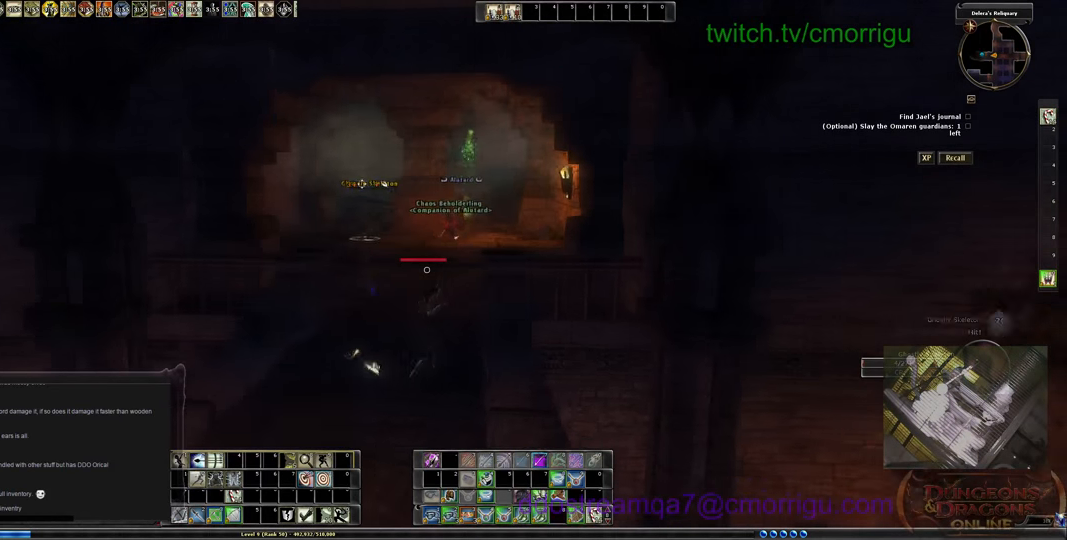
{"keys": ["a", "s"], "events": [[333, "s", "down"], [500, "a", "down"]]}
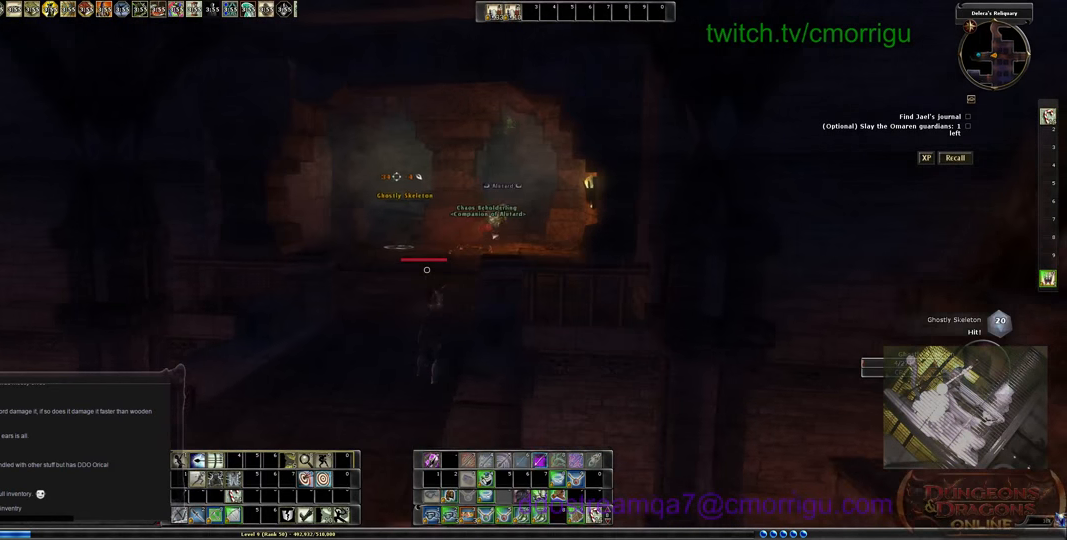
{"keys": [], "events": [[233, "a", "up"], [366, "s", "up"]]}
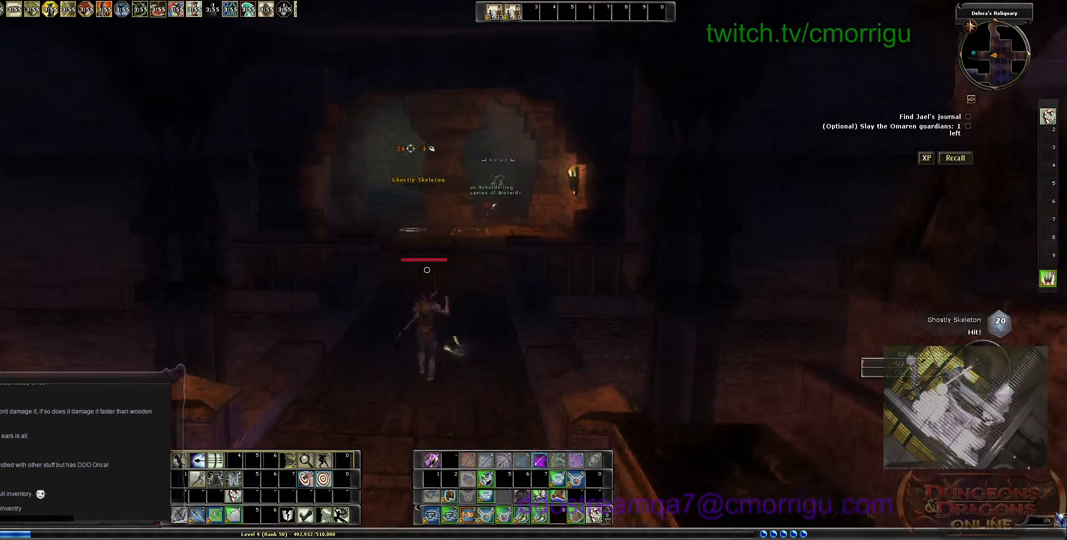
{"keys": ["w"], "events": [[333, "w", "down"]]}
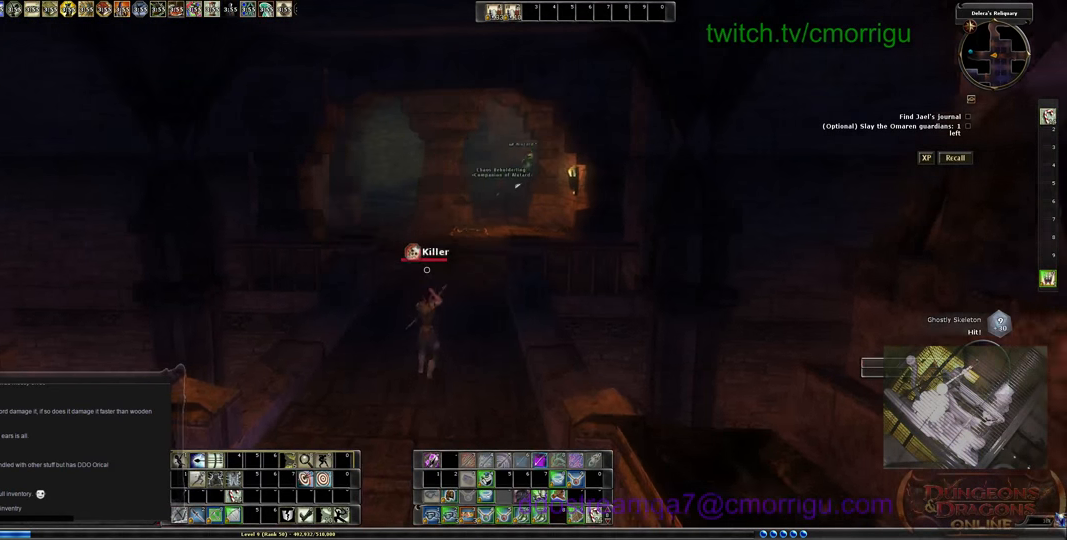
{"keys": ["w"], "events": []}
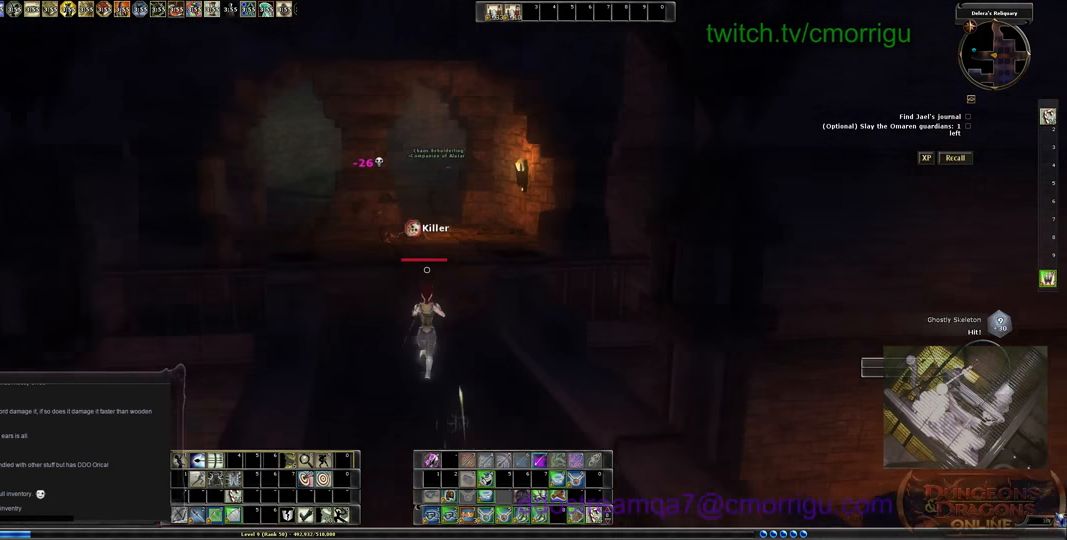
{"keys": ["w"], "events": []}
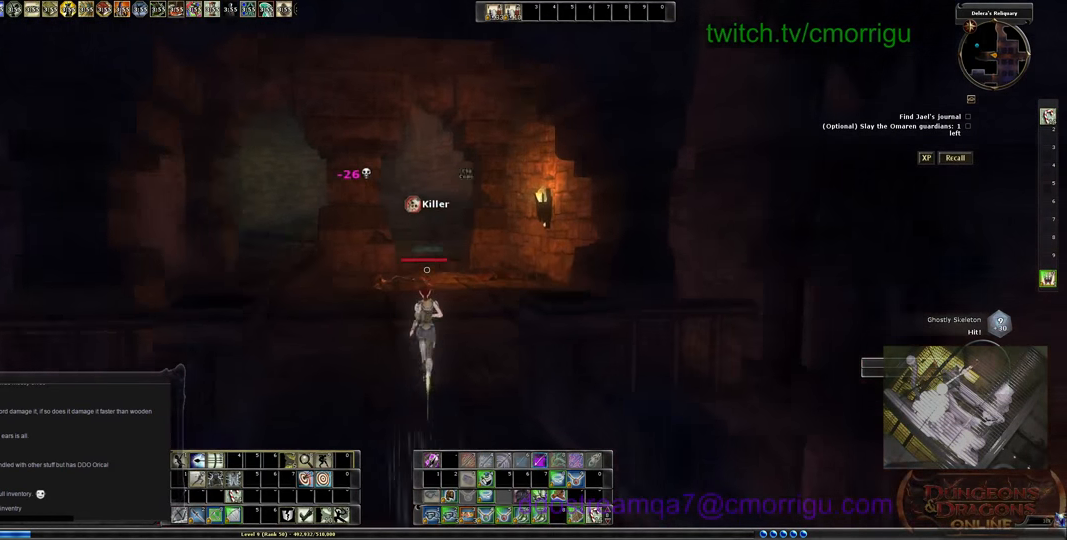
{"keys": ["w"], "events": []}
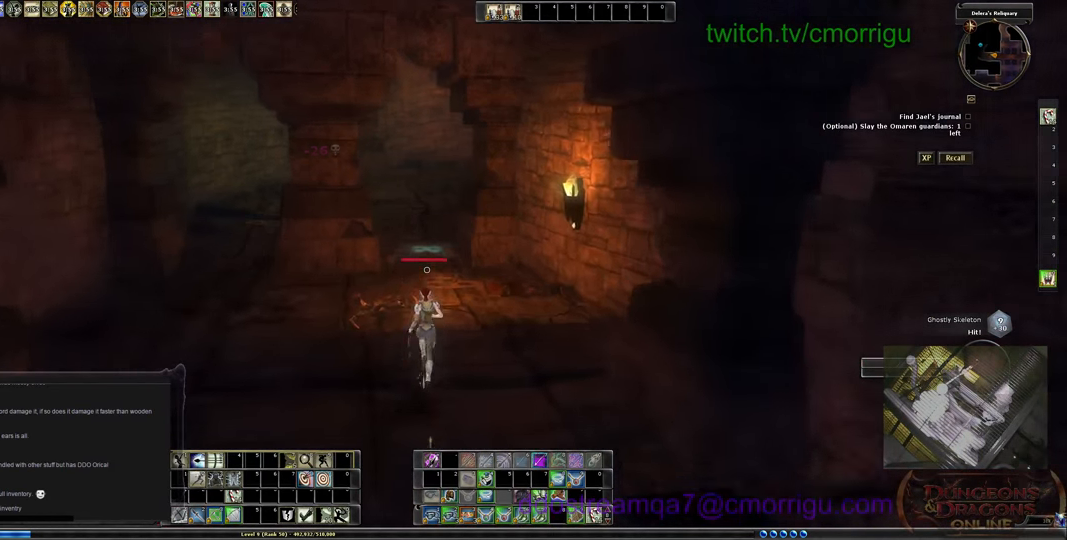
{"keys": ["w"], "events": []}
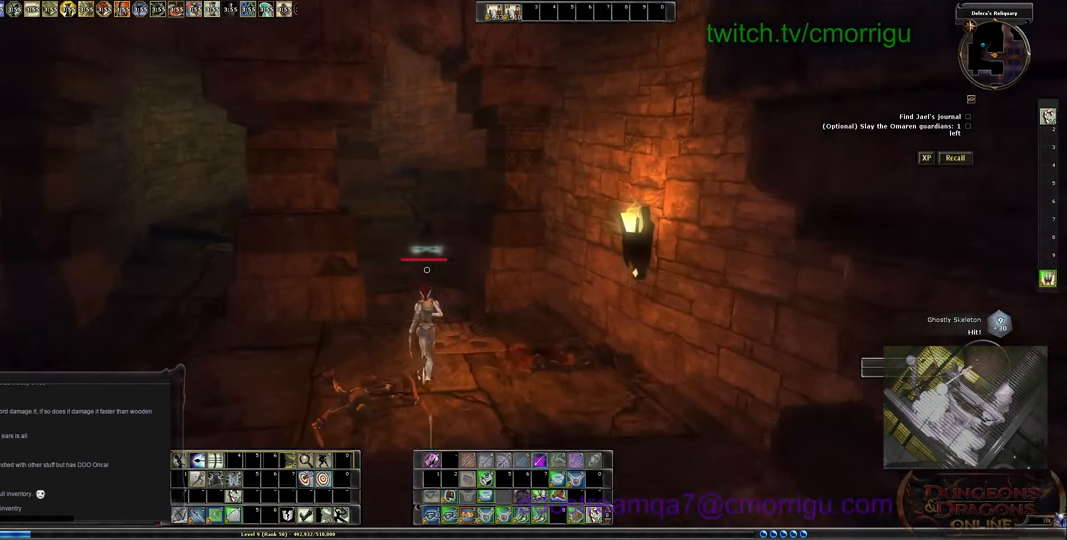
{"keys": ["w"], "events": []}
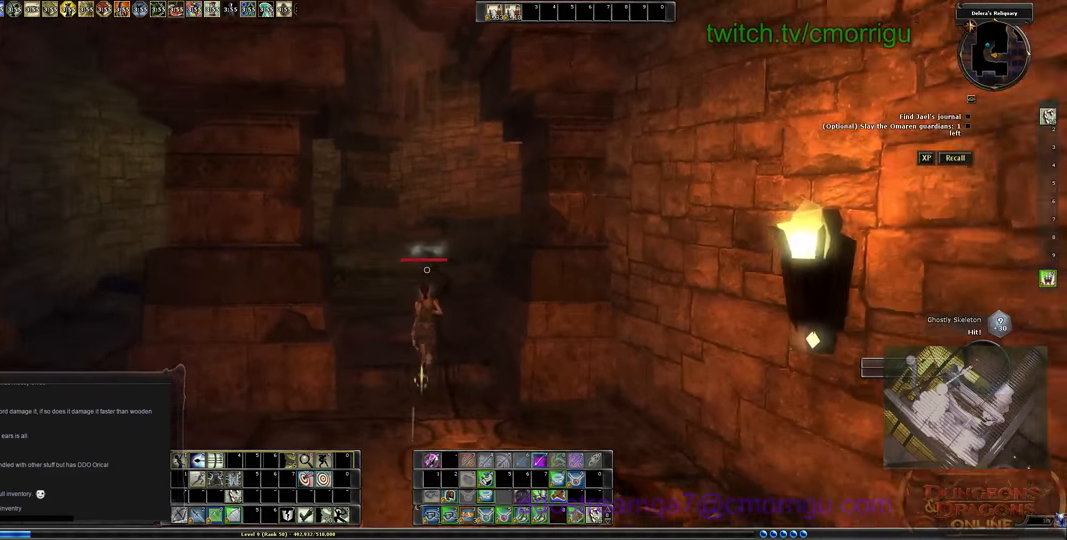
{"keys": ["a", "w"], "events": [[366, "a", "down"]]}
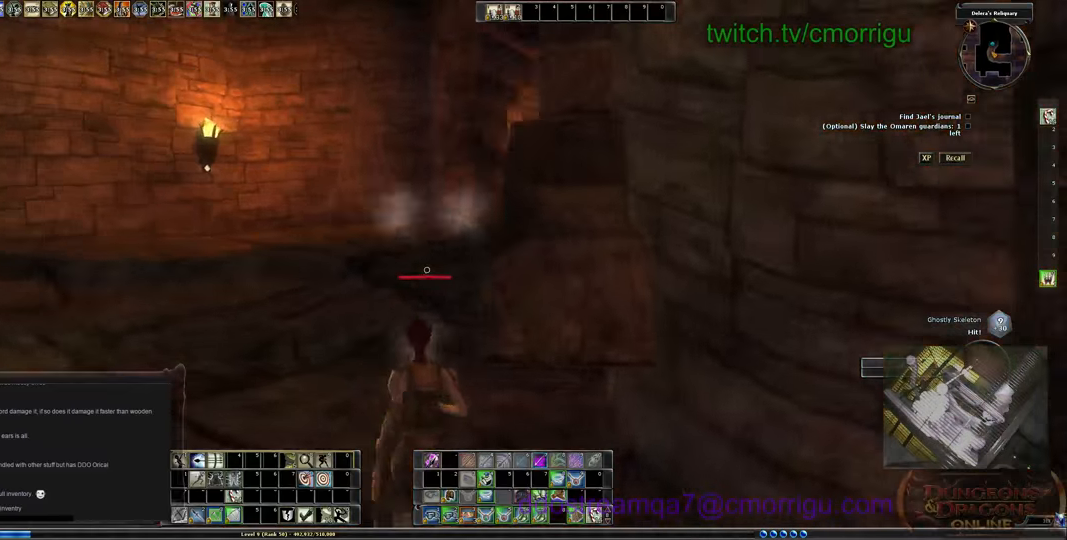
{"keys": ["a", "w"], "events": []}
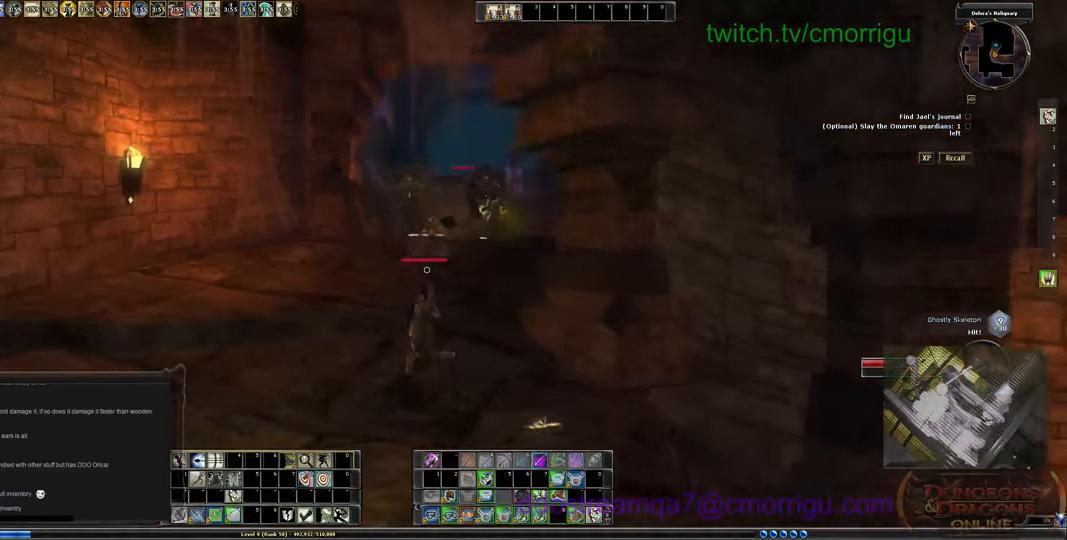
{"keys": [], "events": [[166, "a", "up"], [400, "w", "up"]]}
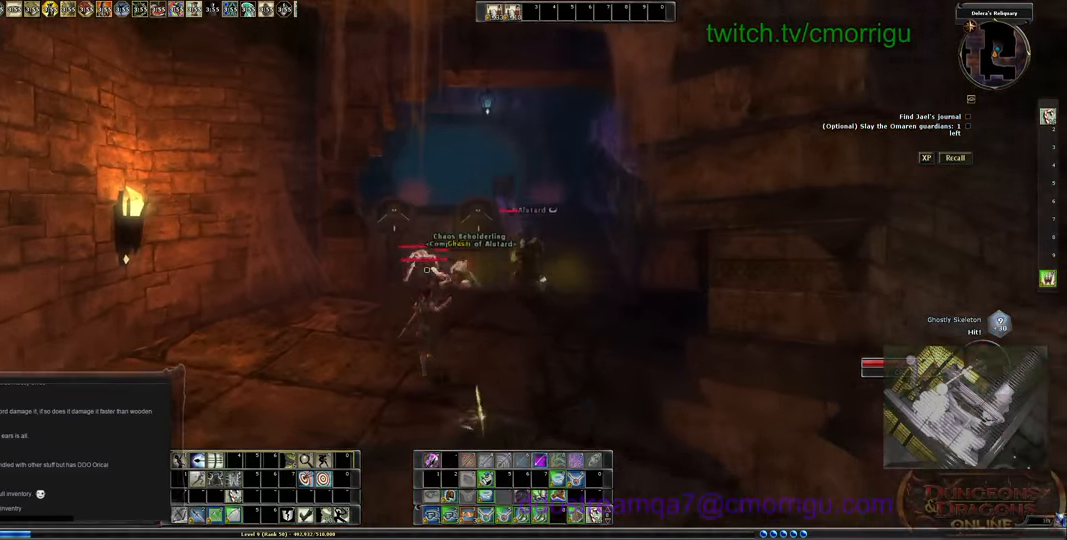
{"keys": [], "events": []}
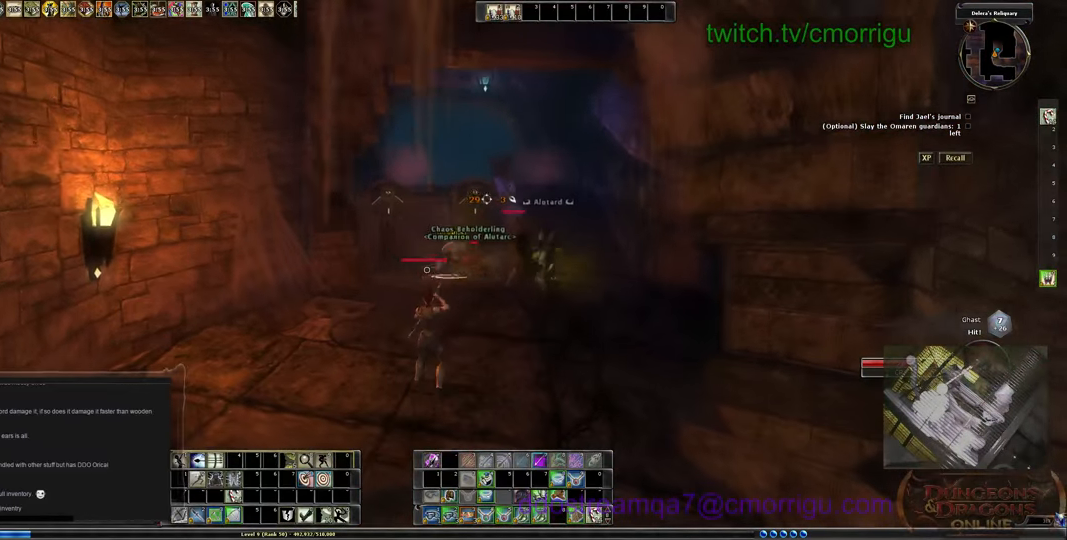
{"keys": [], "events": []}
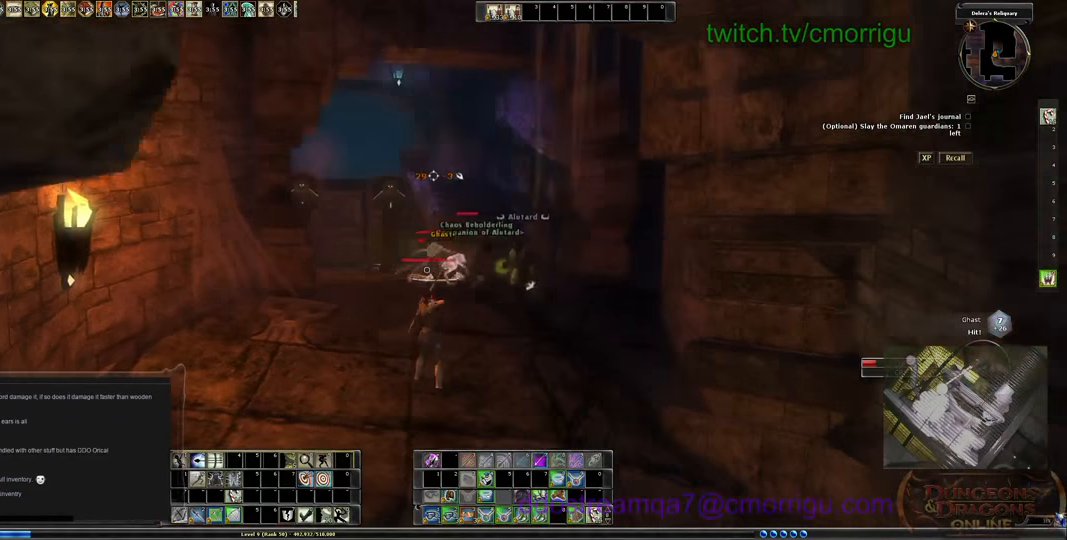
{"keys": [], "events": []}
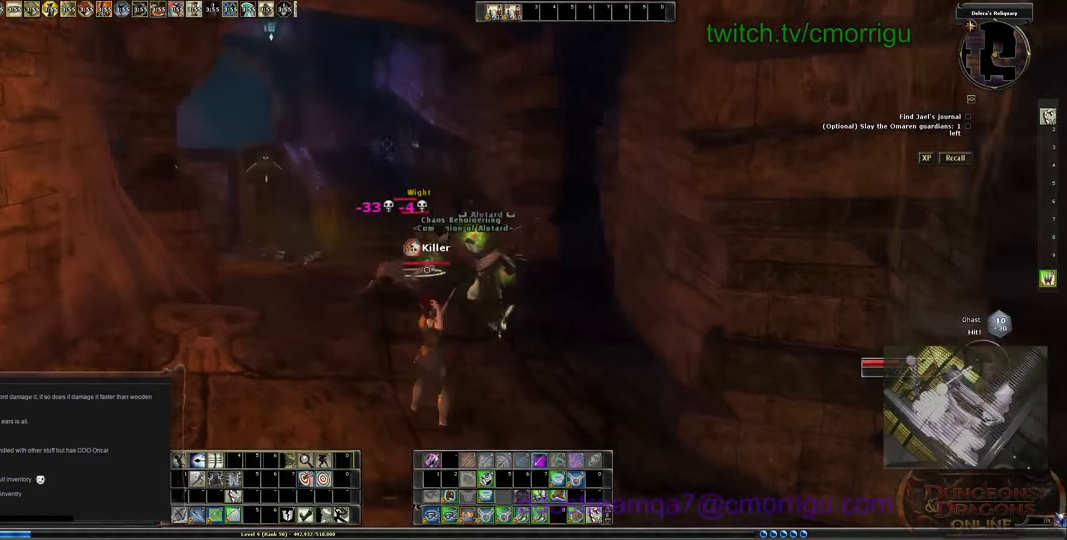
{"keys": [], "events": []}
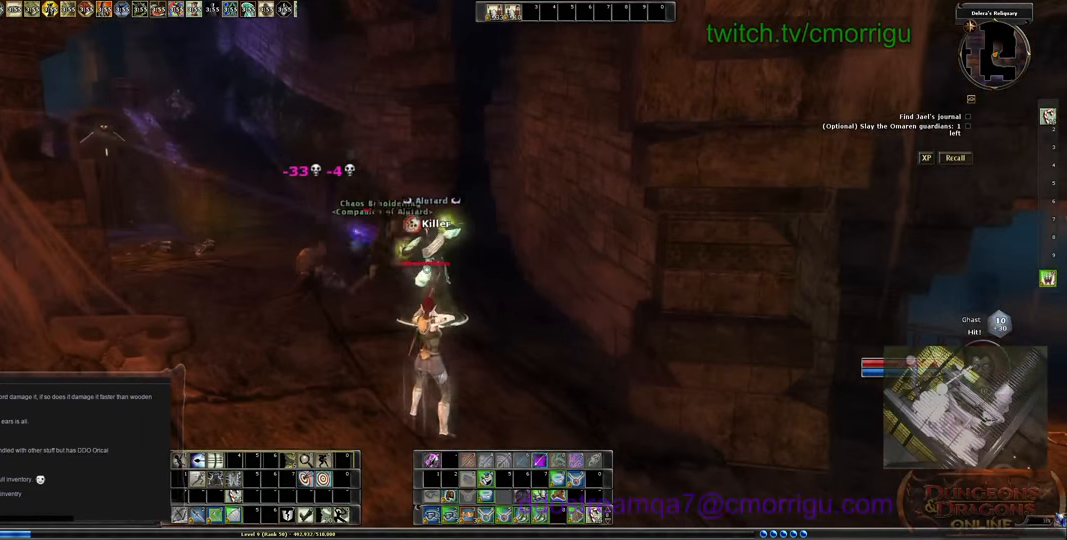
{"keys": [], "events": []}
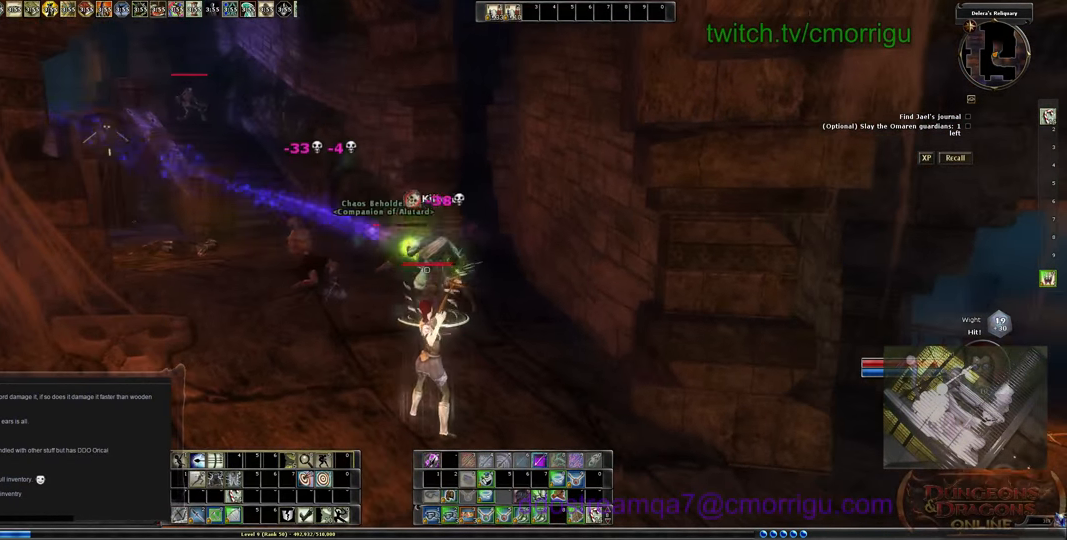
{"keys": [], "events": []}